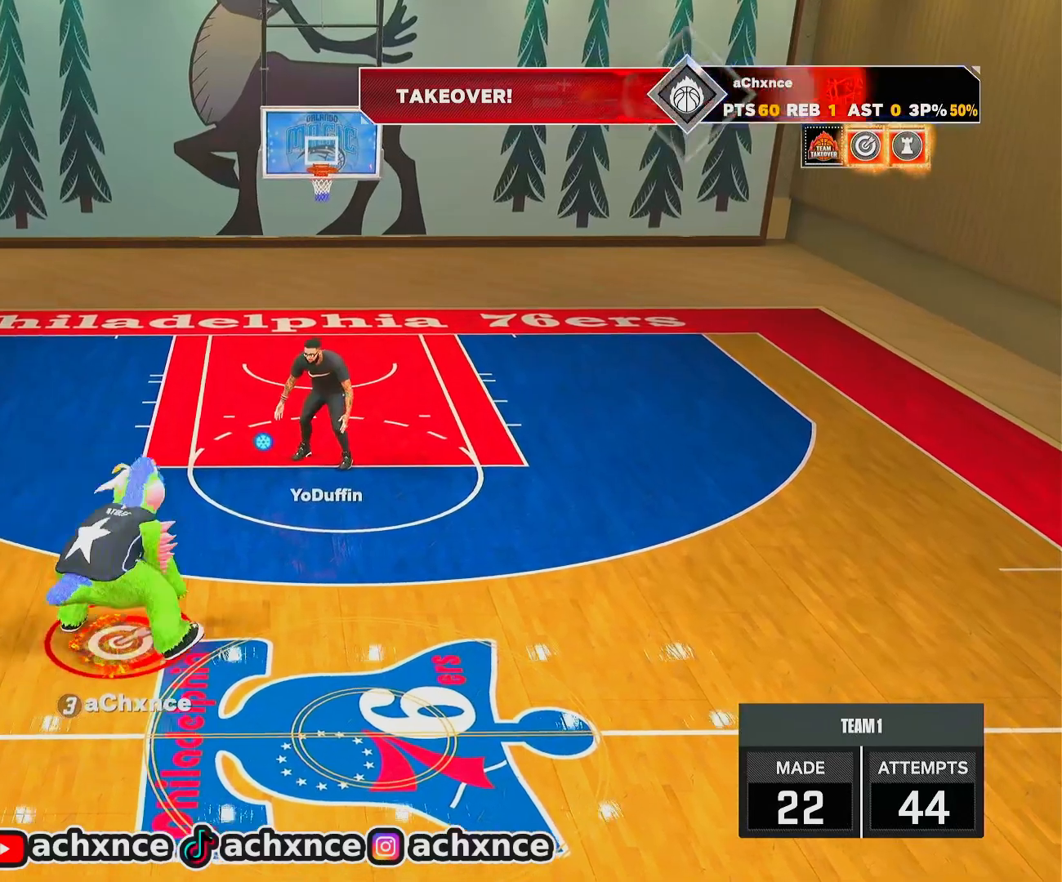
Gameplay with a controller (PlayStation layout); each line is a JSON object with the inputs held at the frame after it. "events" lists button and stick changes between this image and that frame as [ms after this image, input, new state], when the widget could be followed in between.
{"buttons": ["R2"], "left_stick": "center", "right_stick": "center", "events": [[217, "left_stick", "center"], [317, "right_stick", "up-left"], [383, "right_stick", "center"]]}
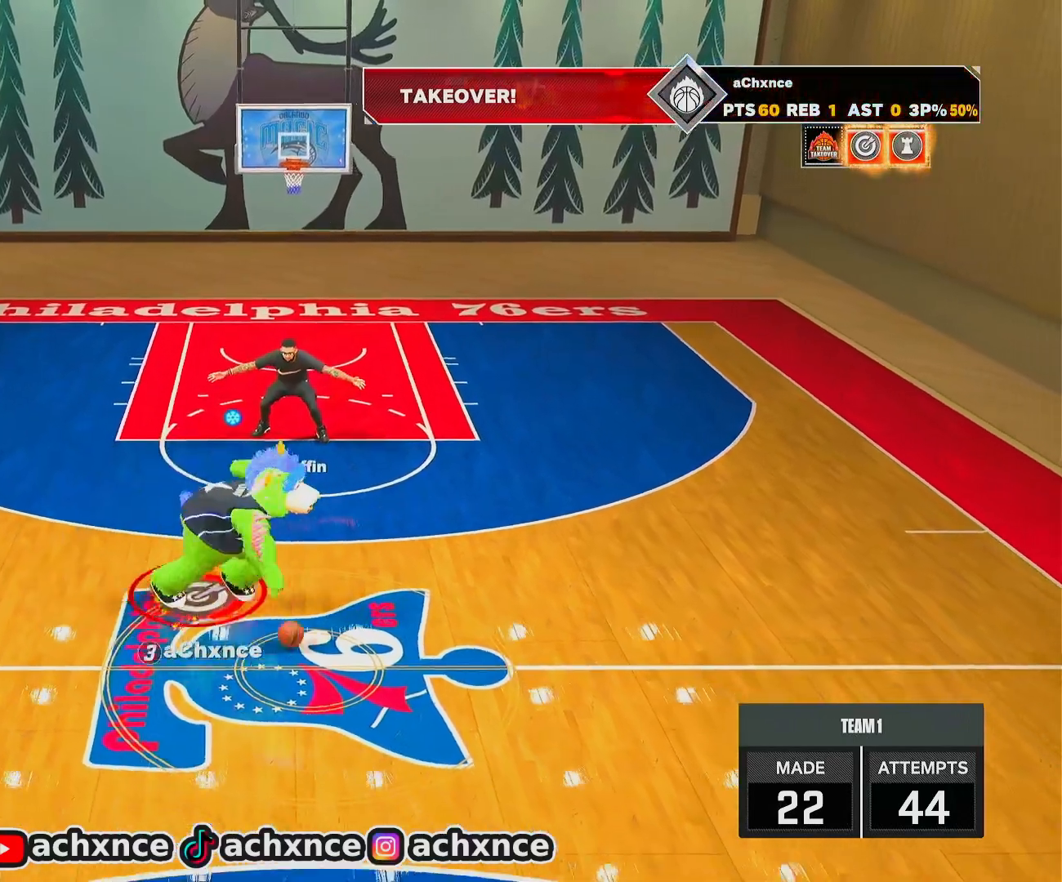
{"buttons": ["R2"], "left_stick": "left", "right_stick": "center", "events": [[33, "left_stick", "right"], [167, "left_stick", "center"], [250, "right_stick", "right"], [317, "right_stick", "center"], [467, "left_stick", "left"]]}
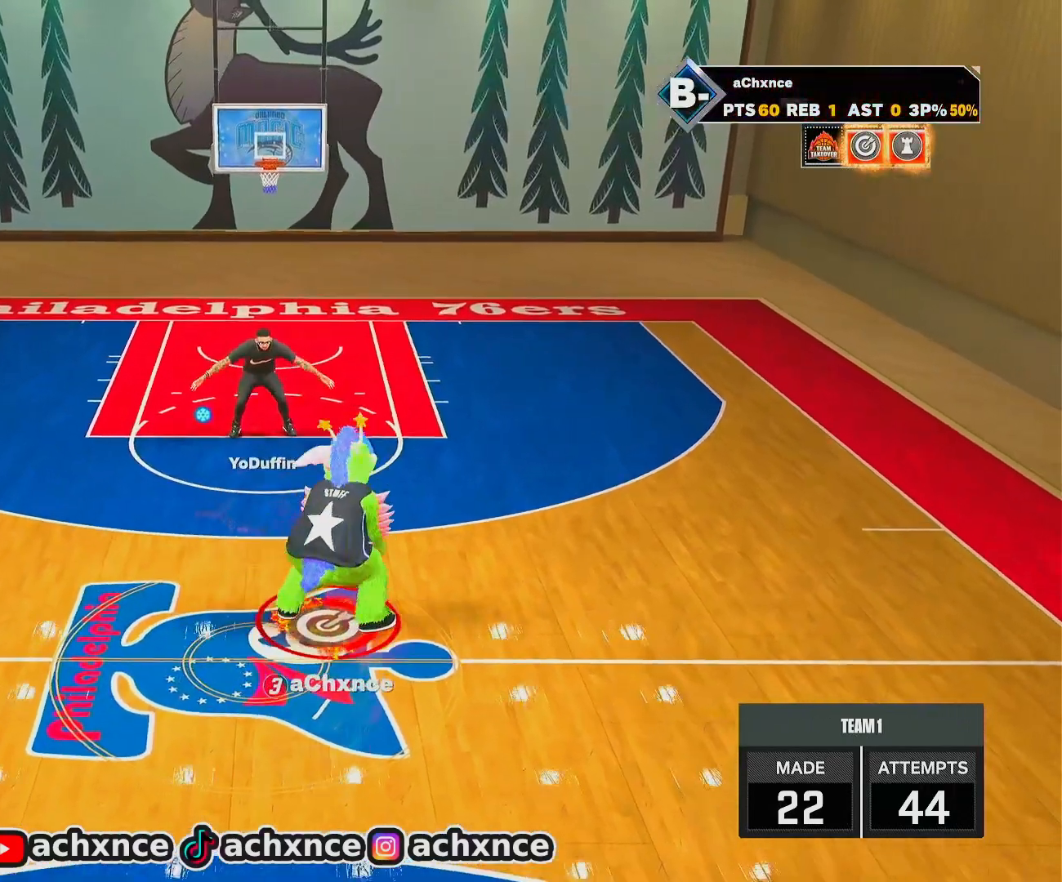
{"buttons": ["R2"], "left_stick": "right", "right_stick": "center", "events": [[117, "left_stick", "center"], [150, "right_stick", "left"], [233, "right_stick", "center"], [367, "left_stick", "right"]]}
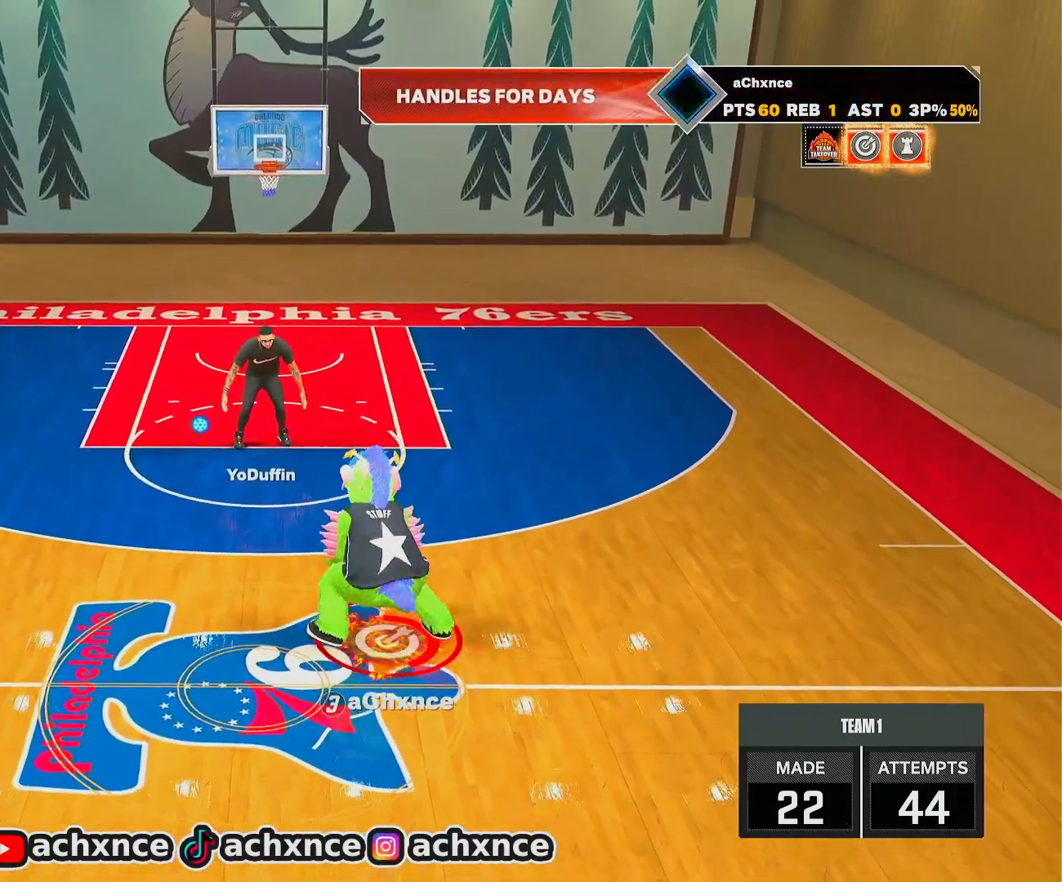
{"buttons": ["R2"], "left_stick": "up-right", "right_stick": "center", "events": [[50, "left_stick", "center"], [100, "right_stick", "up-right"], [167, "right_stick", "center"], [483, "left_stick", "up-right"]]}
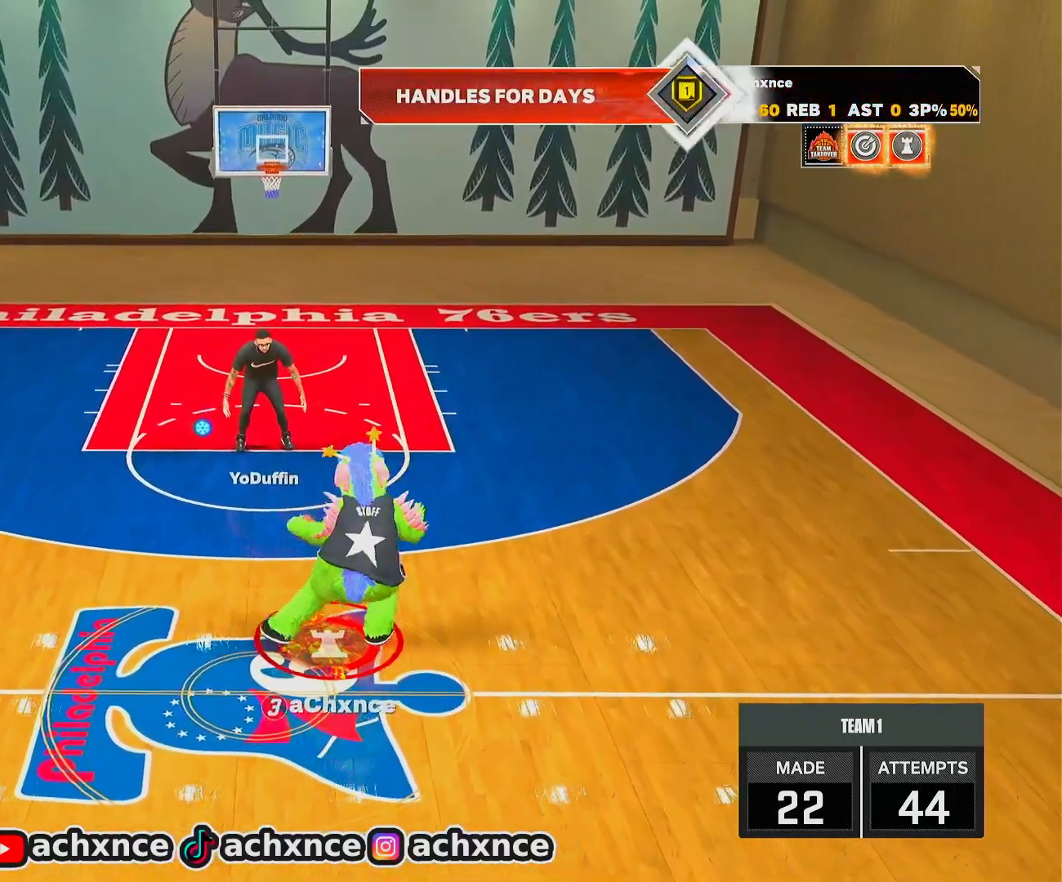
{"buttons": ["R2"], "left_stick": "up-right", "right_stick": "center", "events": []}
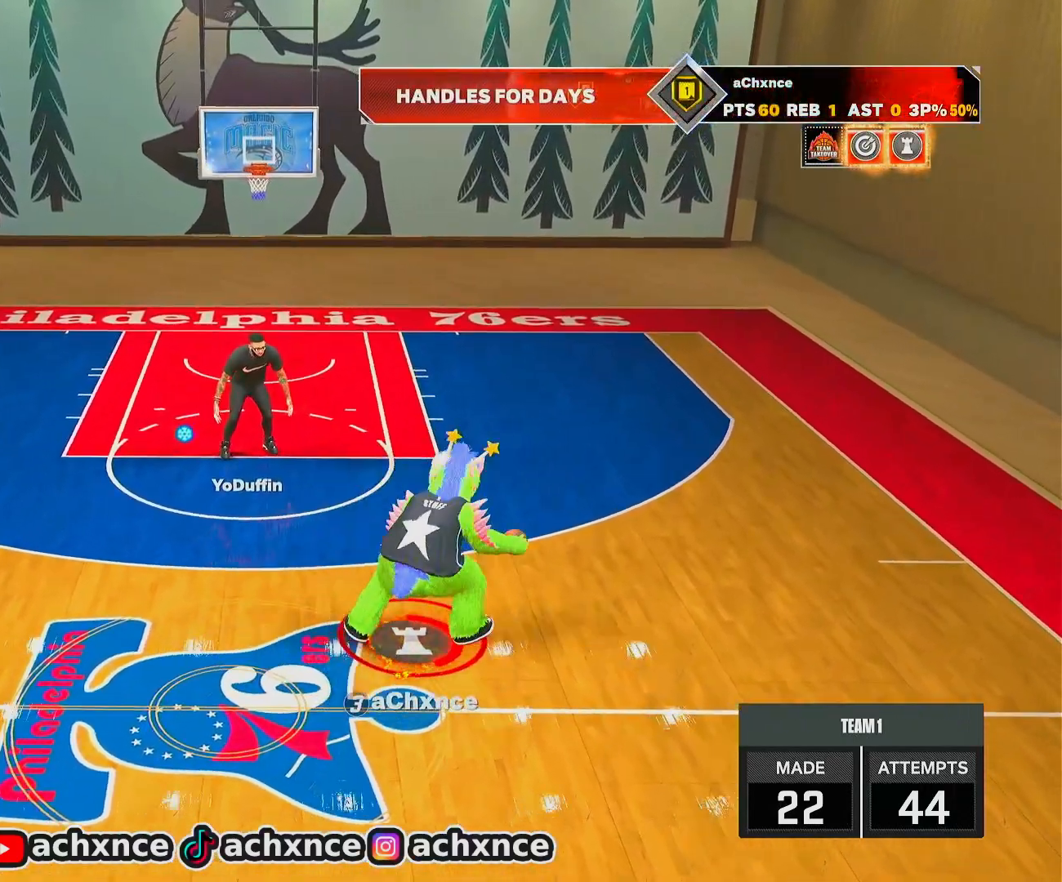
{"buttons": ["R2"], "left_stick": "center", "right_stick": "center", "events": [[67, "left_stick", "center"], [167, "right_stick", "up-left"], [233, "right_stick", "center"]]}
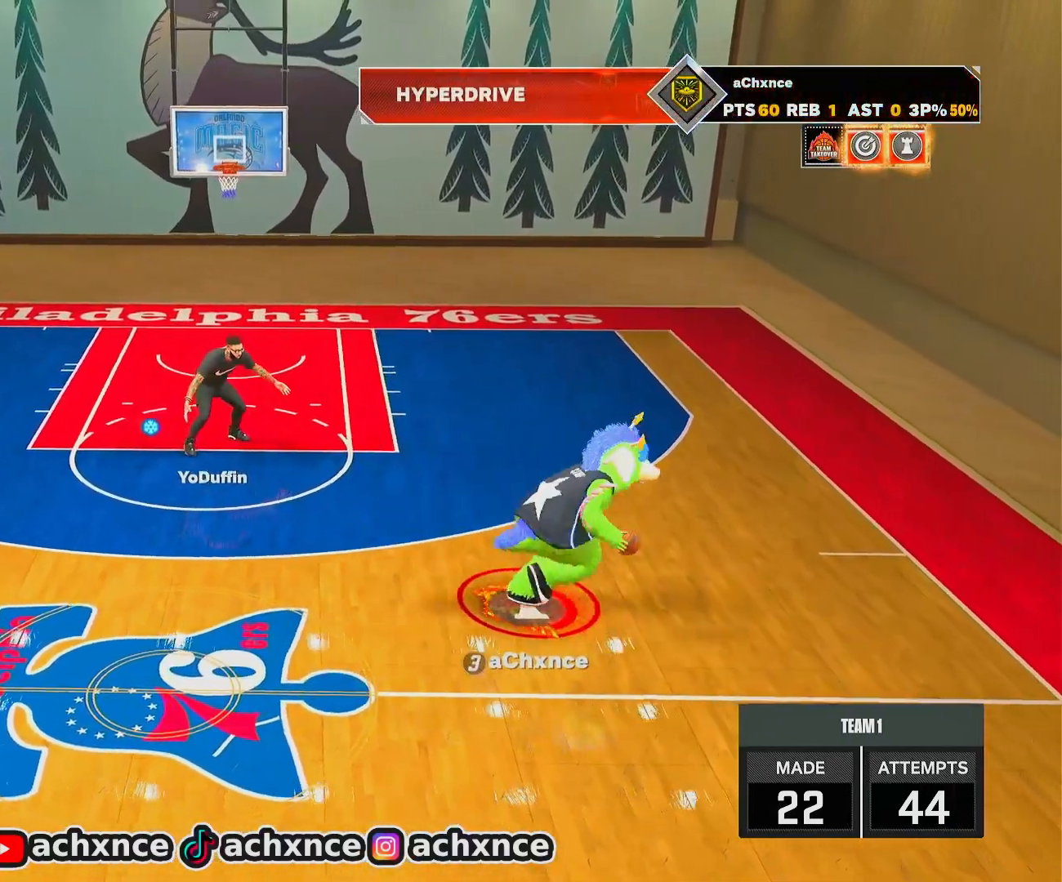
{"buttons": ["R2"], "left_stick": "left", "right_stick": "center", "events": [[150, "left_stick", "up-left"], [383, "left_stick", "left"]]}
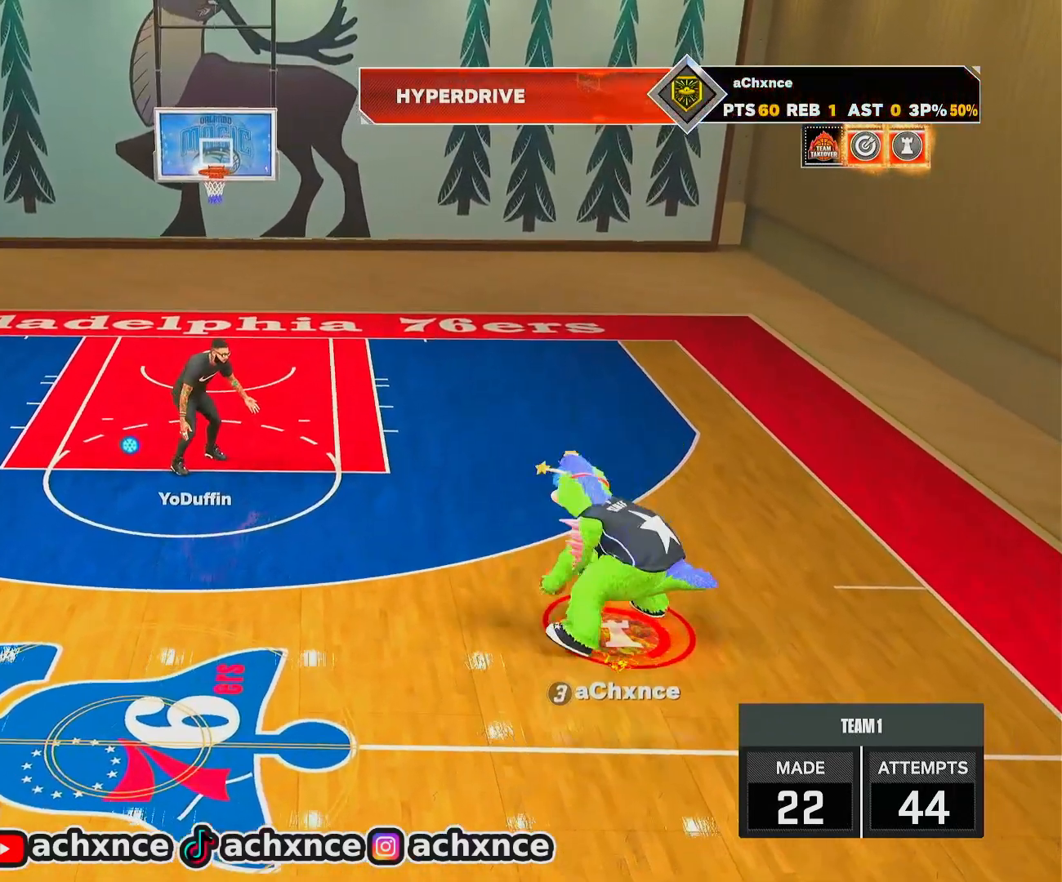
{"buttons": ["R2"], "left_stick": "left", "right_stick": "center", "events": [[100, "left_stick", "center"], [183, "right_stick", "up-right"], [267, "right_stick", "center"], [383, "left_stick", "left"]]}
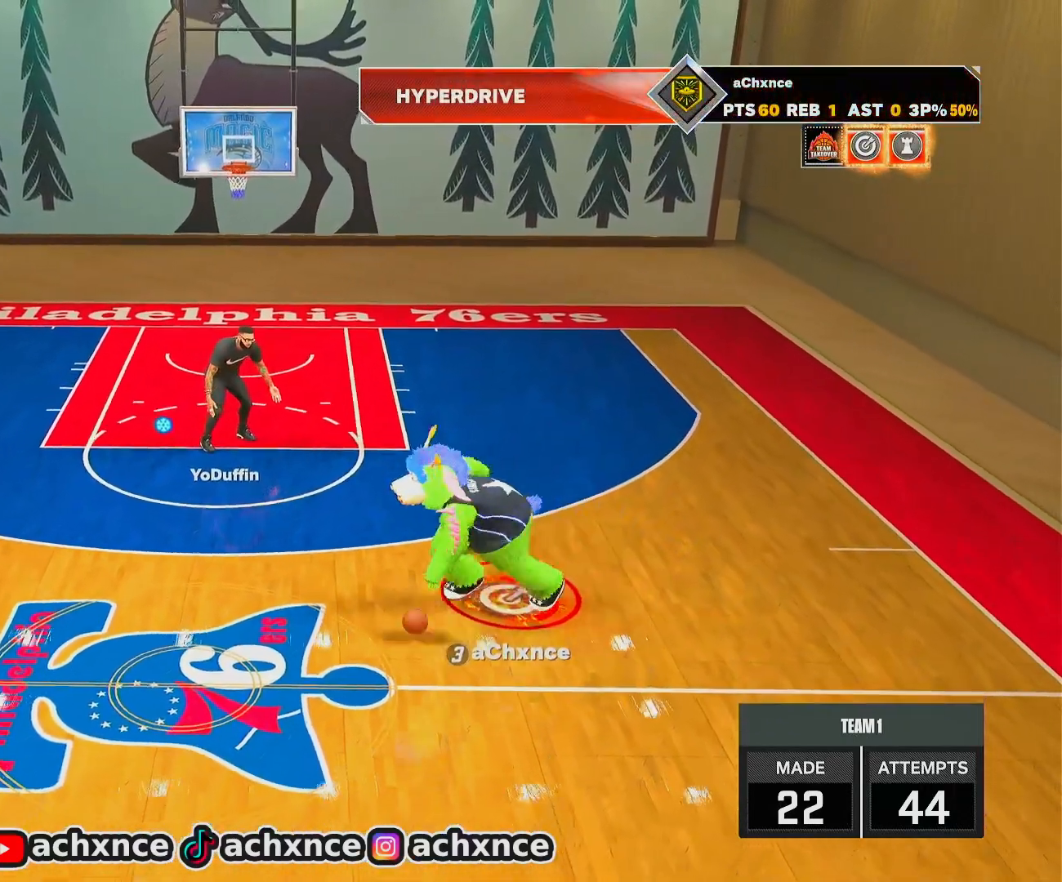
{"buttons": ["R2"], "left_stick": "up-right", "right_stick": "center", "events": [[33, "left_stick", "center"], [317, "left_stick", "up-right"]]}
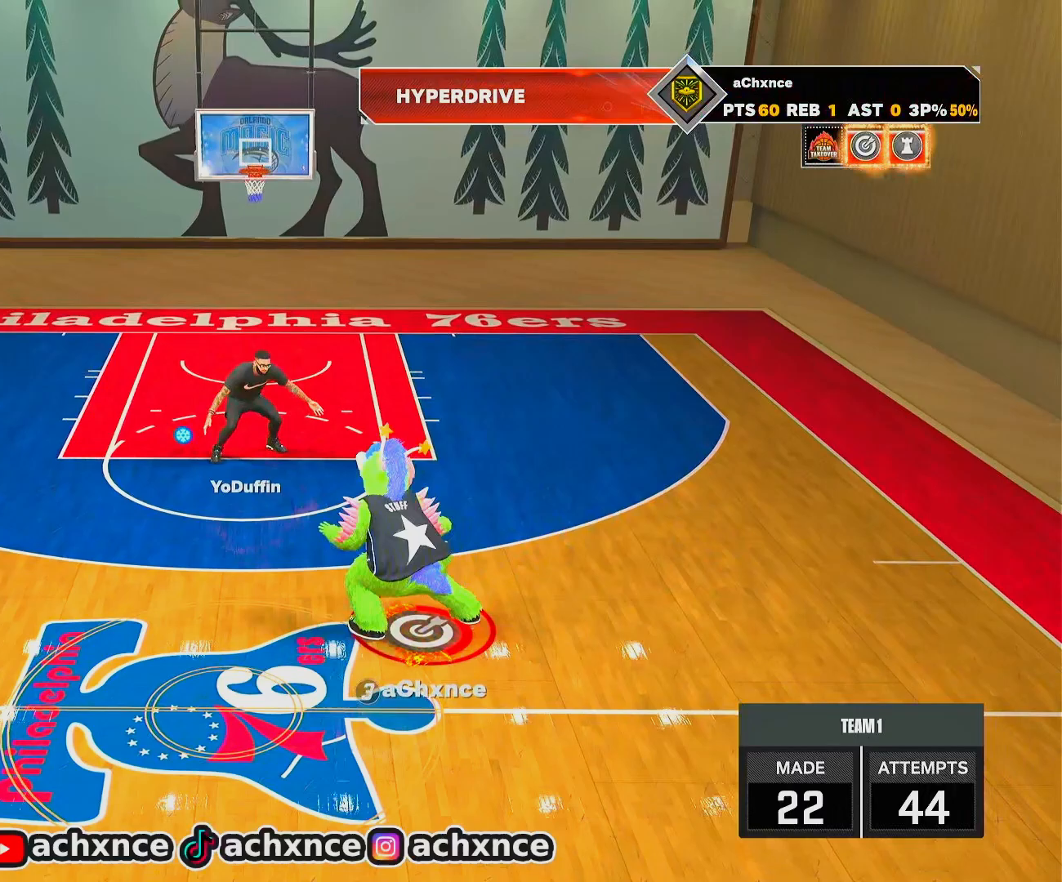
{"buttons": ["R2"], "left_stick": "center", "right_stick": "center", "events": [[317, "left_stick", "center"], [417, "right_stick", "up-left"], [467, "right_stick", "center"]]}
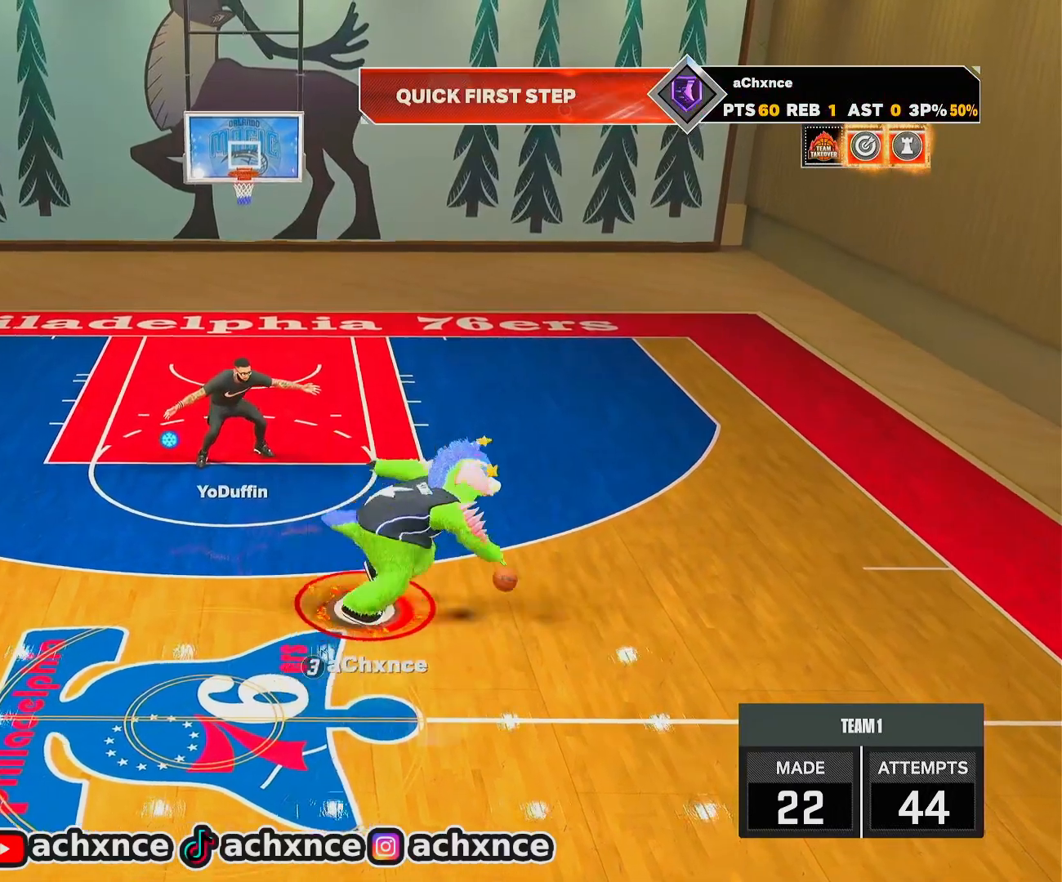
{"buttons": ["R2"], "left_stick": "up-left", "right_stick": "center", "events": [[417, "left_stick", "up-left"]]}
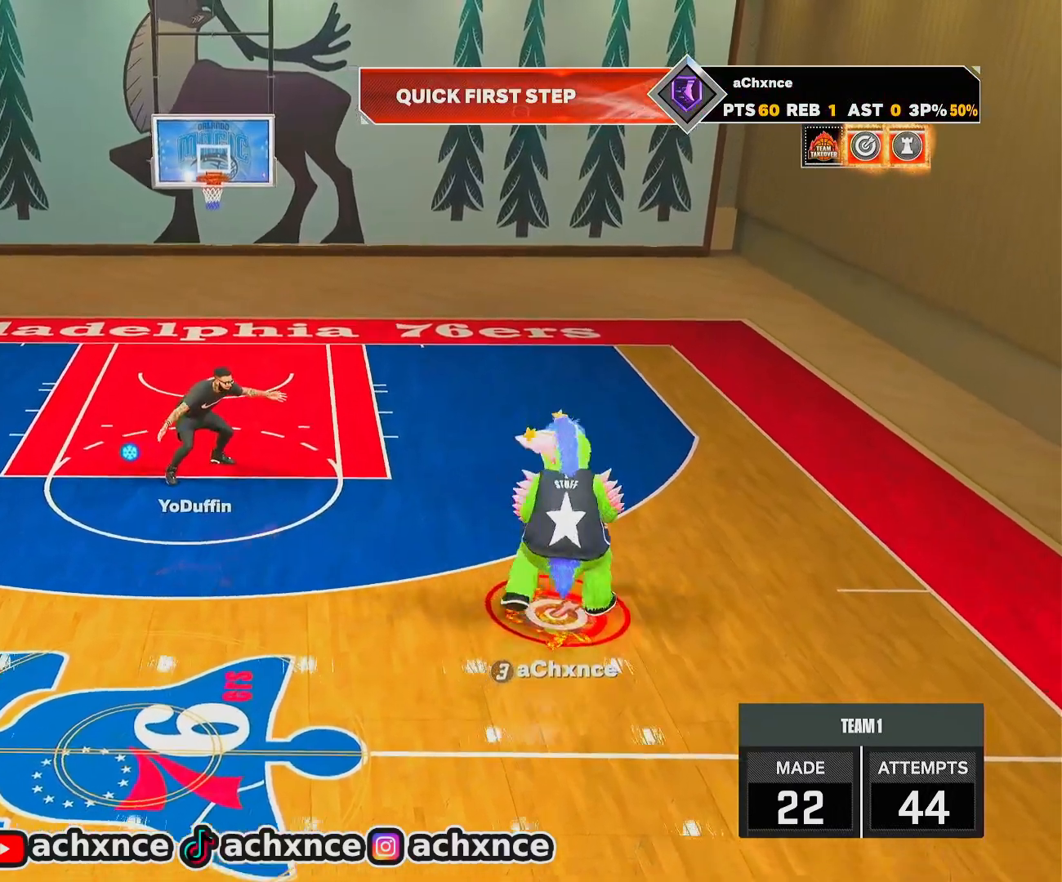
{"buttons": ["R2"], "left_stick": "center", "right_stick": "center", "events": [[133, "left_stick", "left"], [450, "left_stick", "center"]]}
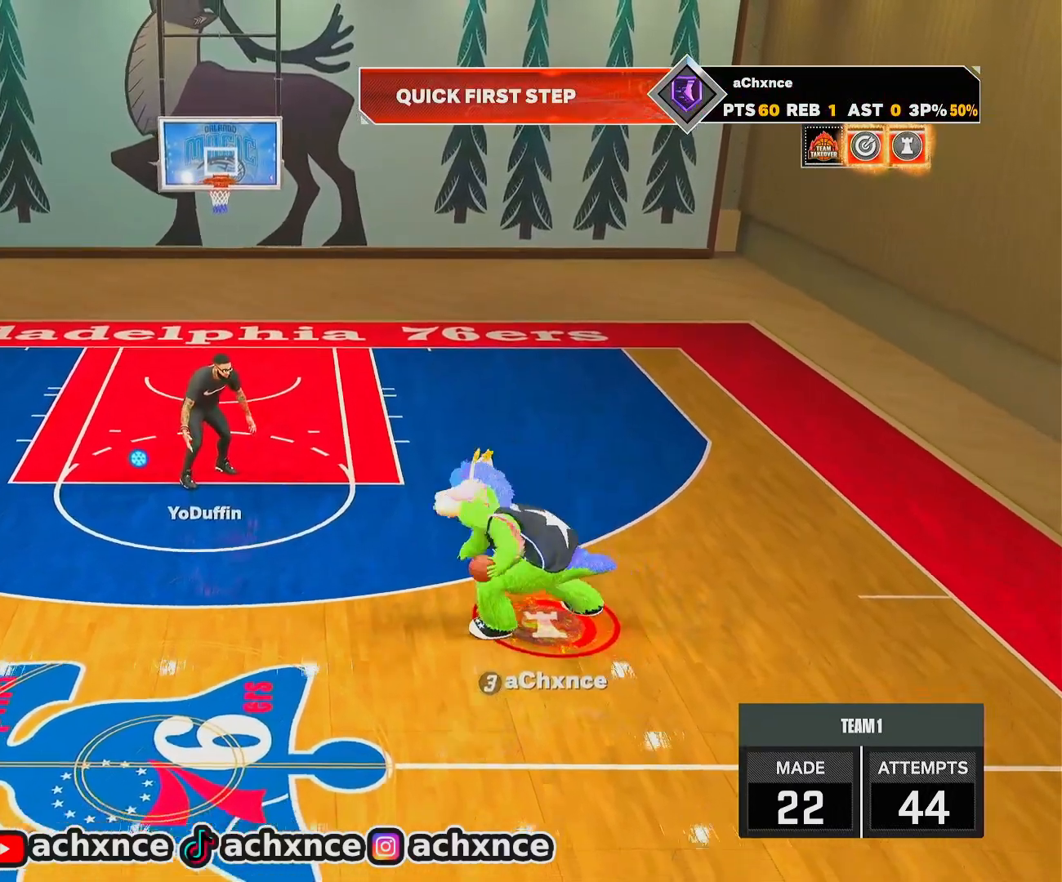
{"buttons": ["R2"], "left_stick": "center", "right_stick": "center", "events": [[33, "right_stick", "right"], [117, "right_stick", "center"], [200, "left_stick", "left"], [400, "left_stick", "center"]]}
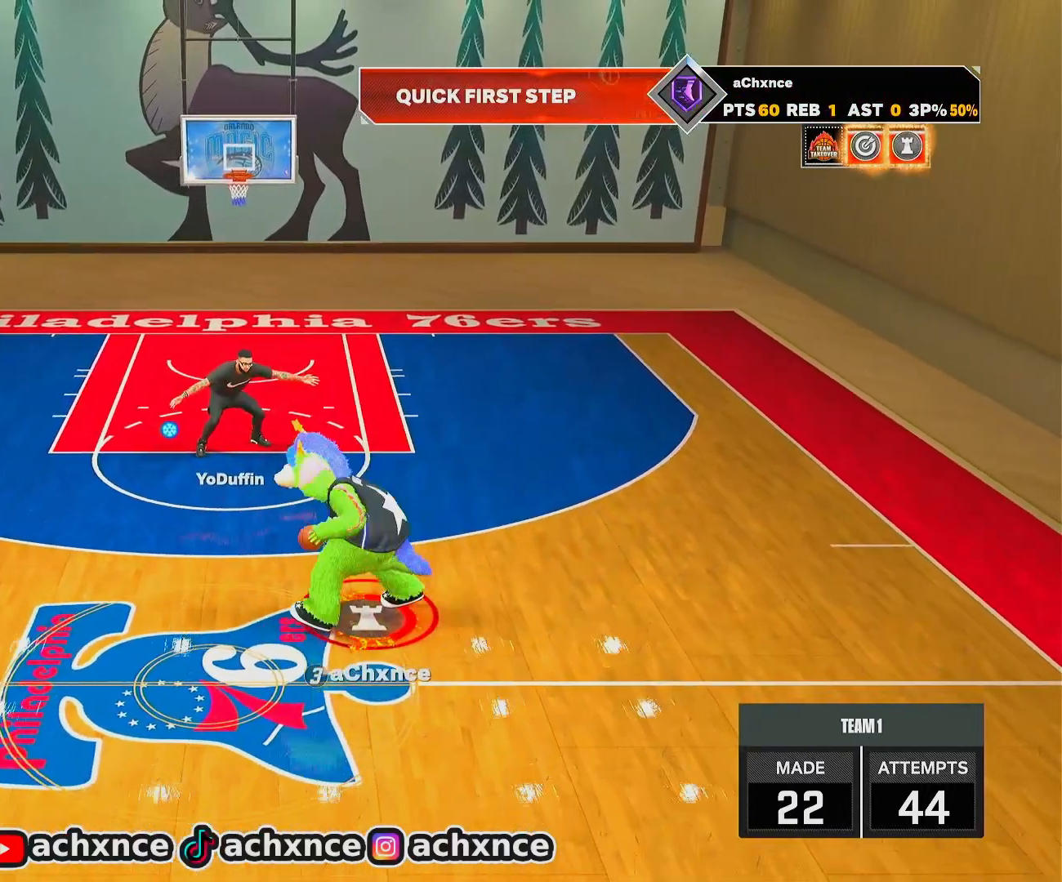
{"buttons": ["R2"], "left_stick": "up-right", "right_stick": "center", "events": [[133, "left_stick", "up-right"]]}
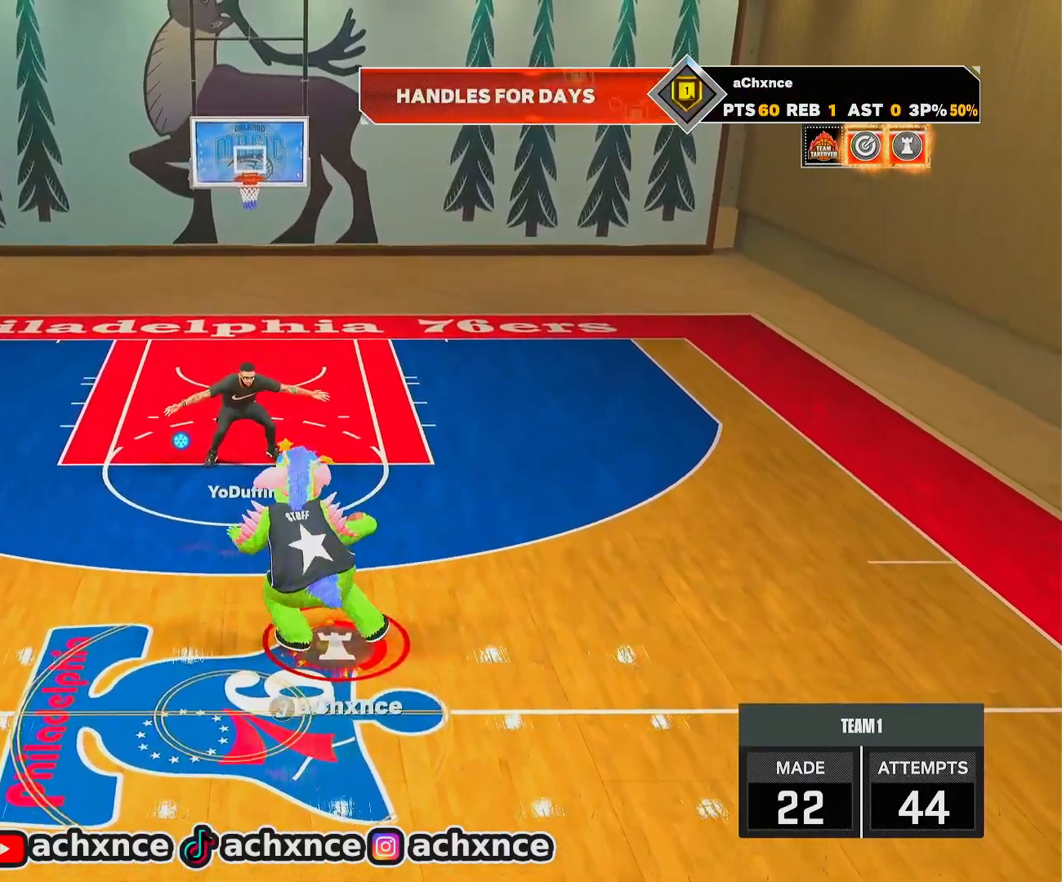
{"buttons": ["R2"], "left_stick": "up-left", "right_stick": "up-left", "events": [[250, "left_stick", "up"], [300, "right_stick", "down-right"], [400, "right_stick", "down-left"], [467, "left_stick", "up-left"], [467, "right_stick", "up-left"]]}
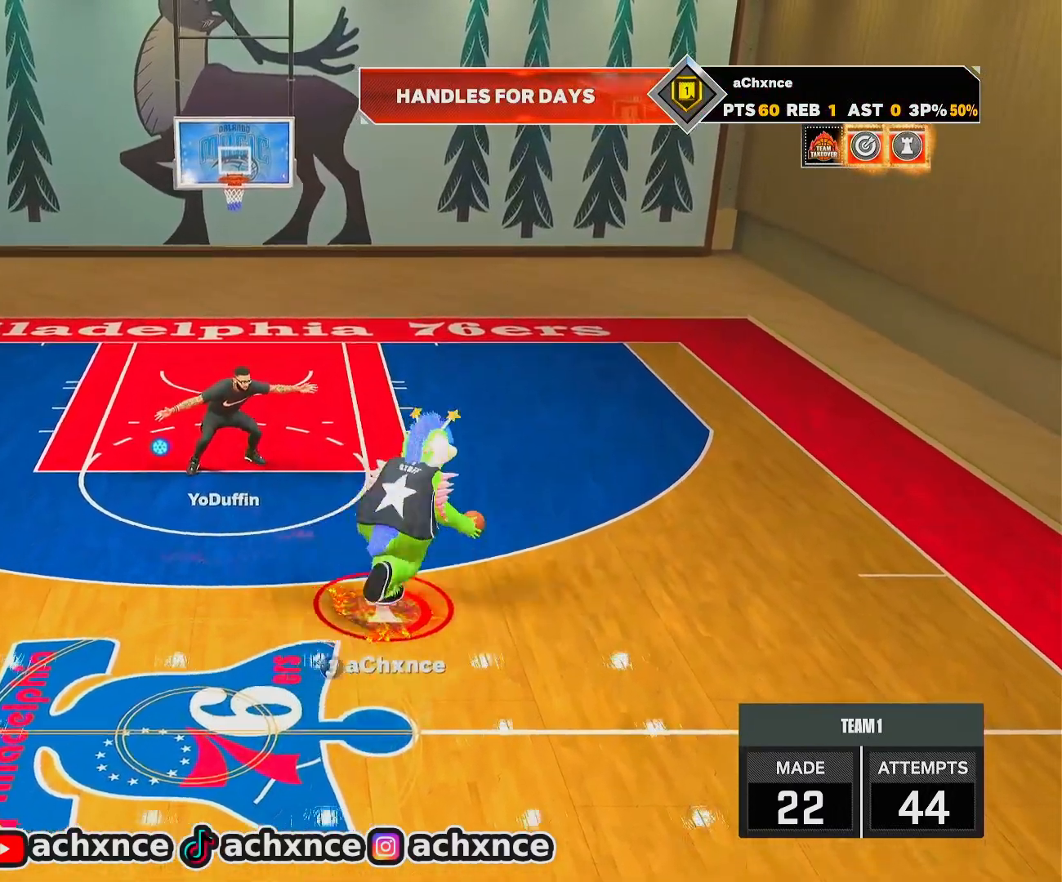
{"buttons": ["R2"], "left_stick": "down-right", "right_stick": "center", "events": [[17, "right_stick", "center"], [150, "left_stick", "down-left"], [217, "left_stick", "down"], [400, "left_stick", "down-right"]]}
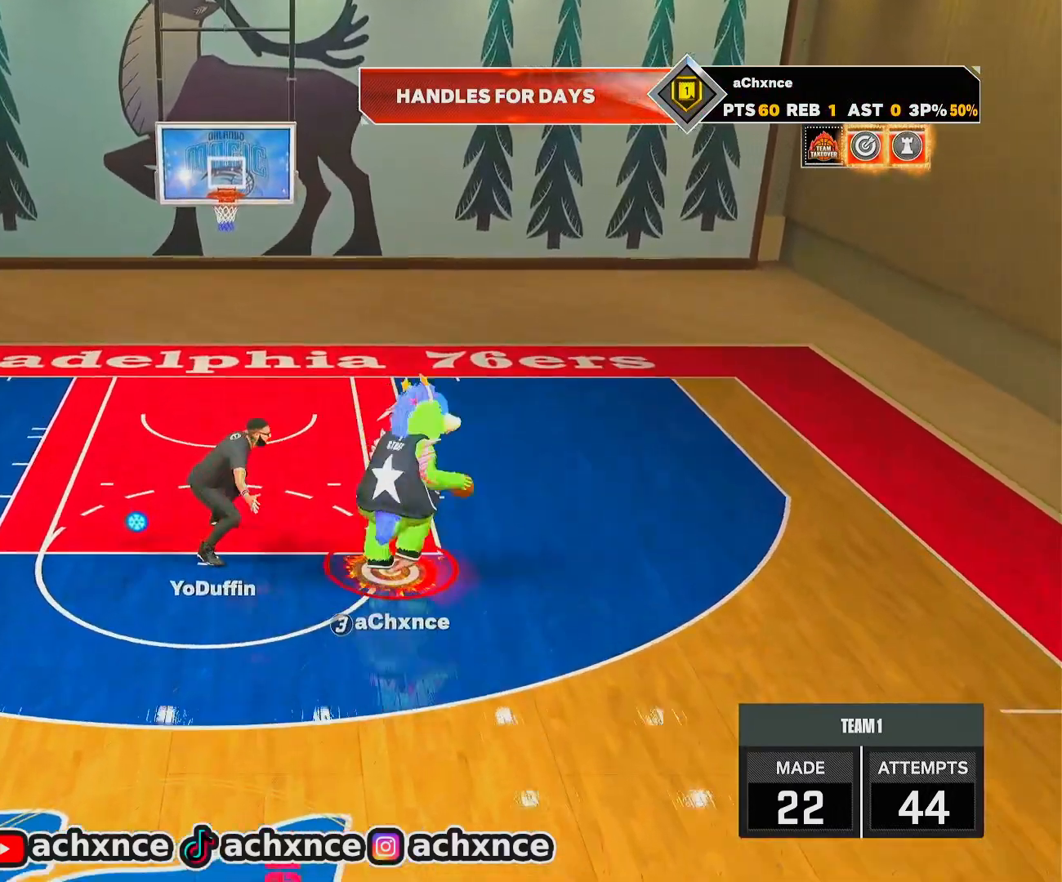
{"buttons": [], "left_stick": "center", "right_stick": "center", "events": [[133, "L1", "down"], [150, "R2", "up"], [183, "left_stick", "center"], [233, "L1", "up"]]}
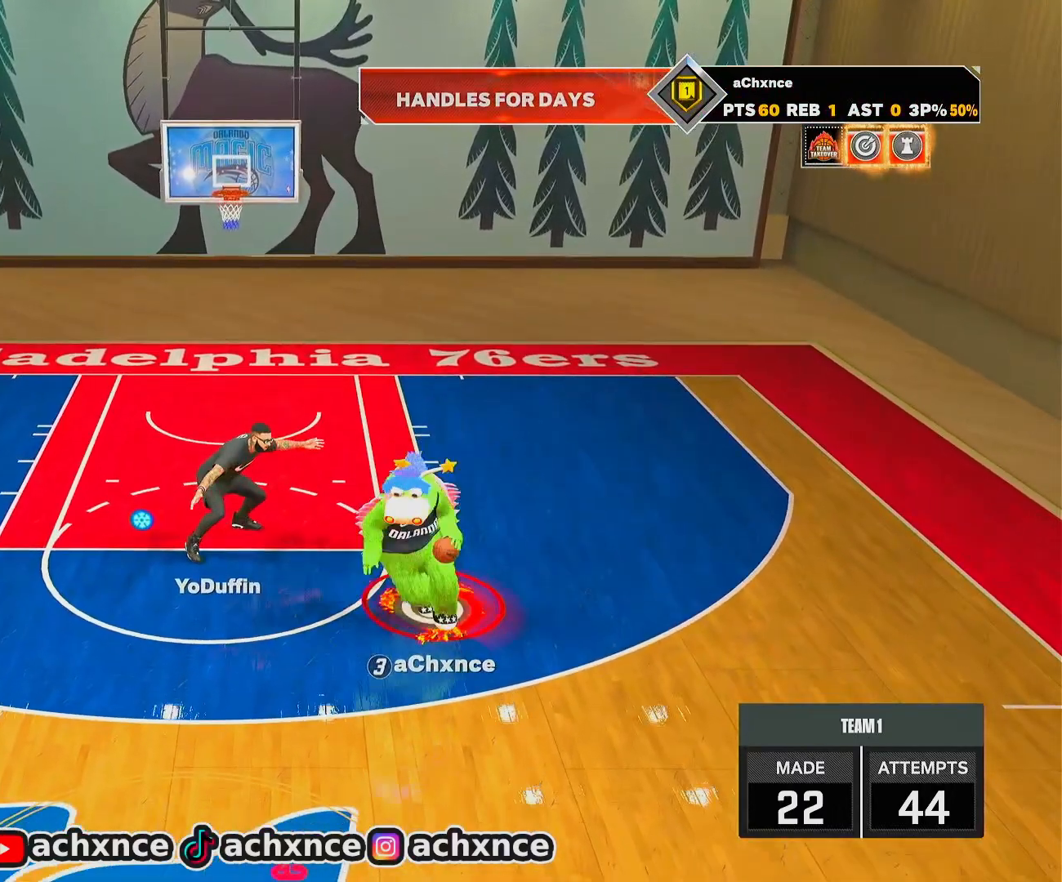
{"buttons": ["R2"], "left_stick": "center", "right_stick": "center", "events": [[300, "R2", "down"]]}
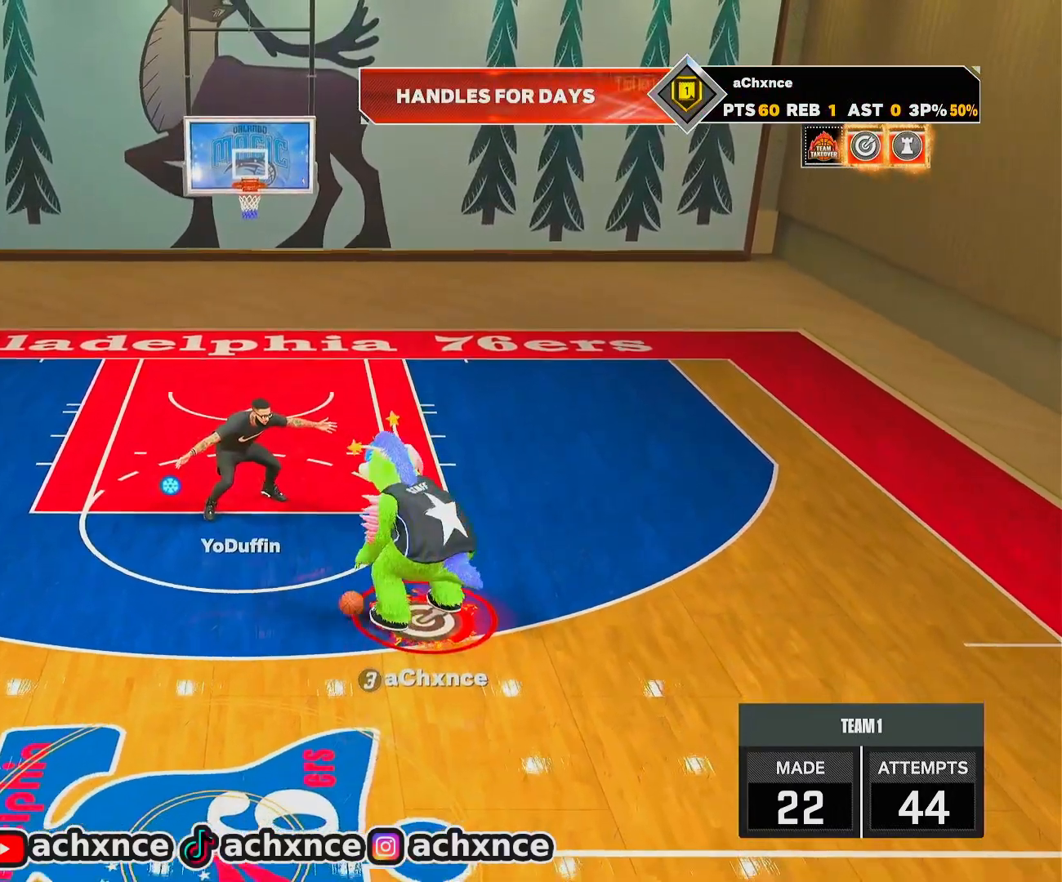
{"buttons": ["R2"], "left_stick": "center", "right_stick": "center", "events": []}
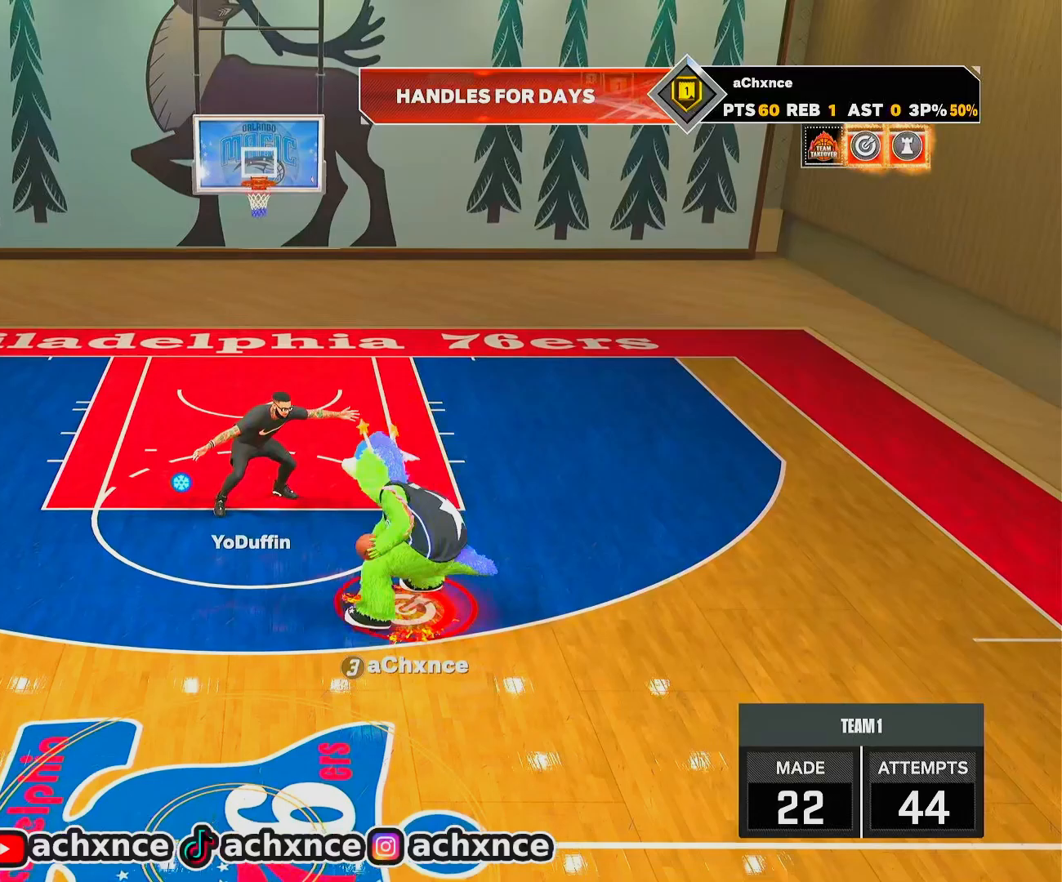
{"buttons": ["R2"], "left_stick": "center", "right_stick": "center", "events": [[17, "left_stick", "down-left"], [183, "left_stick", "center"], [183, "right_stick", "down"], [267, "right_stick", "center"]]}
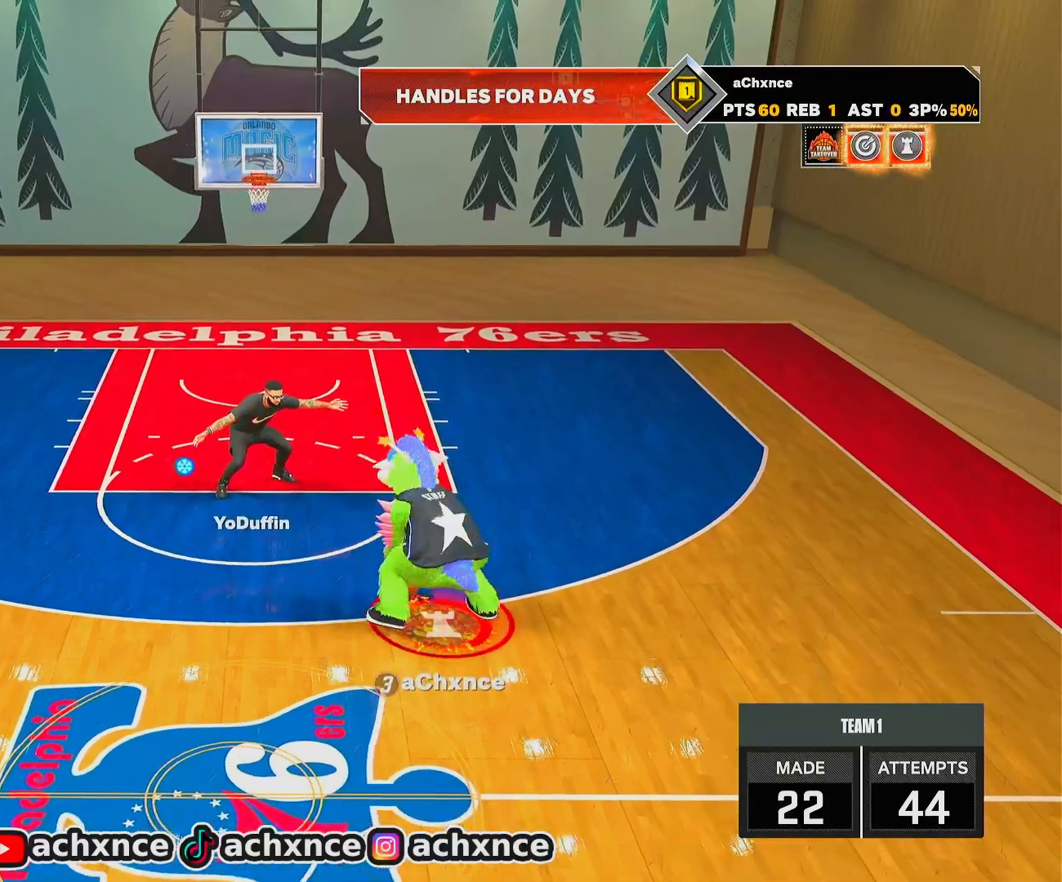
{"buttons": ["R2"], "left_stick": "center", "right_stick": "right", "events": [[17, "R2", "up"], [33, "right_stick", "up-left"], [117, "R2", "down"], [117, "right_stick", "center"], [283, "left_stick", "up-left"], [350, "R2", "up"], [400, "R2", "down"], [433, "left_stick", "center"], [450, "right_stick", "right"]]}
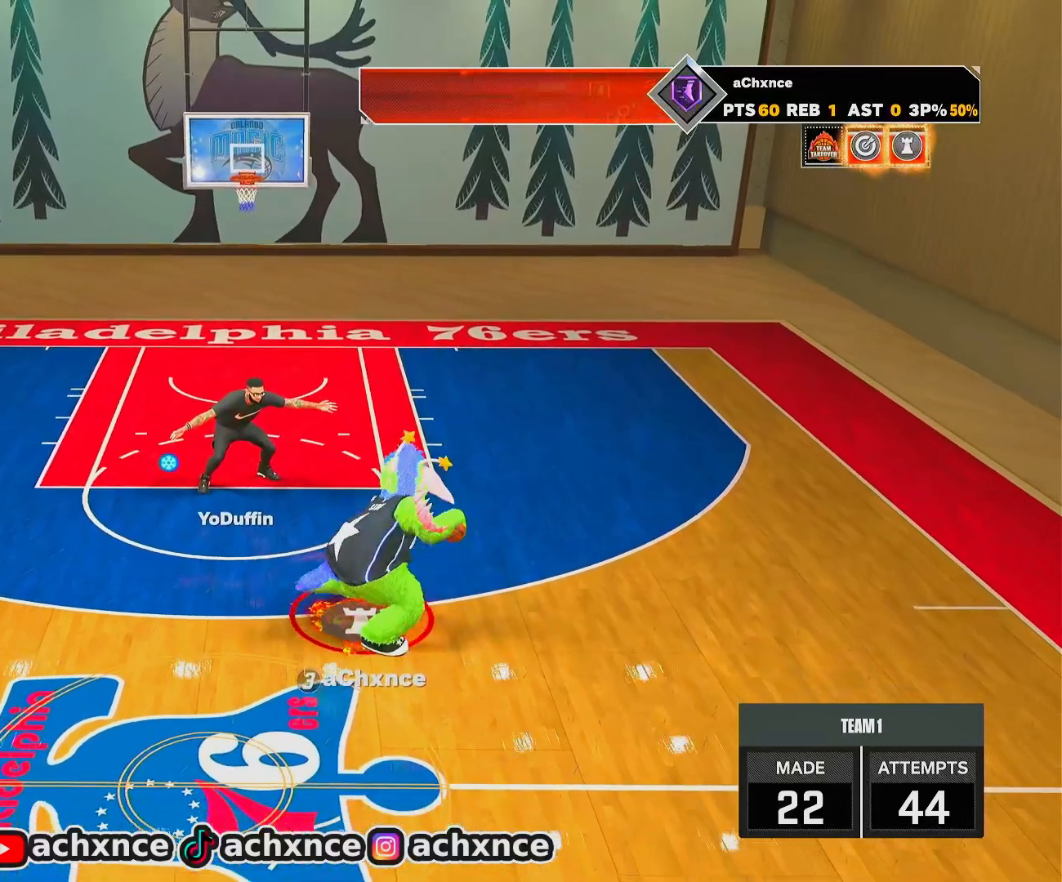
{"buttons": [], "left_stick": "center", "right_stick": "center", "events": [[33, "right_stick", "center"], [150, "left_stick", "down-left"], [233, "R2", "up"], [267, "right_stick", "down"], [300, "left_stick", "center"], [350, "right_stick", "center"]]}
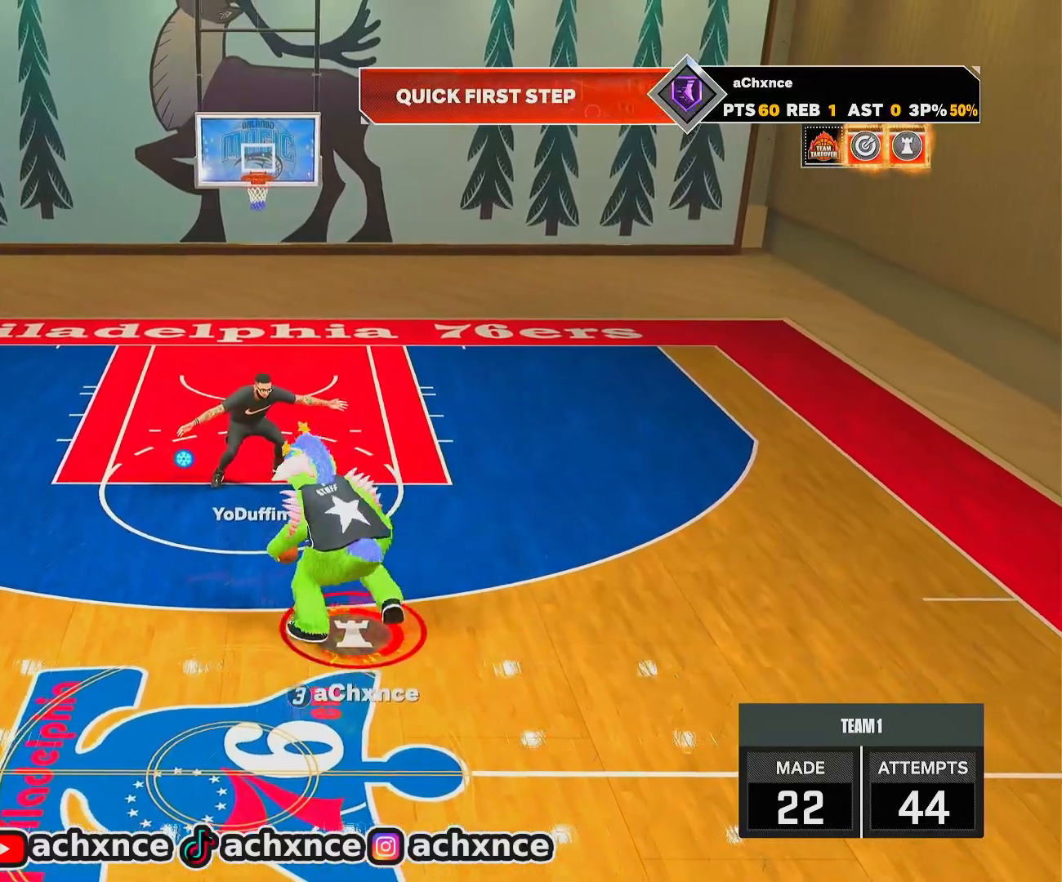
{"buttons": ["R2"], "left_stick": "center", "right_stick": "center", "events": [[83, "right_stick", "up-left"], [167, "right_stick", "center"], [367, "R2", "down"], [383, "right_stick", "right"], [450, "right_stick", "center"]]}
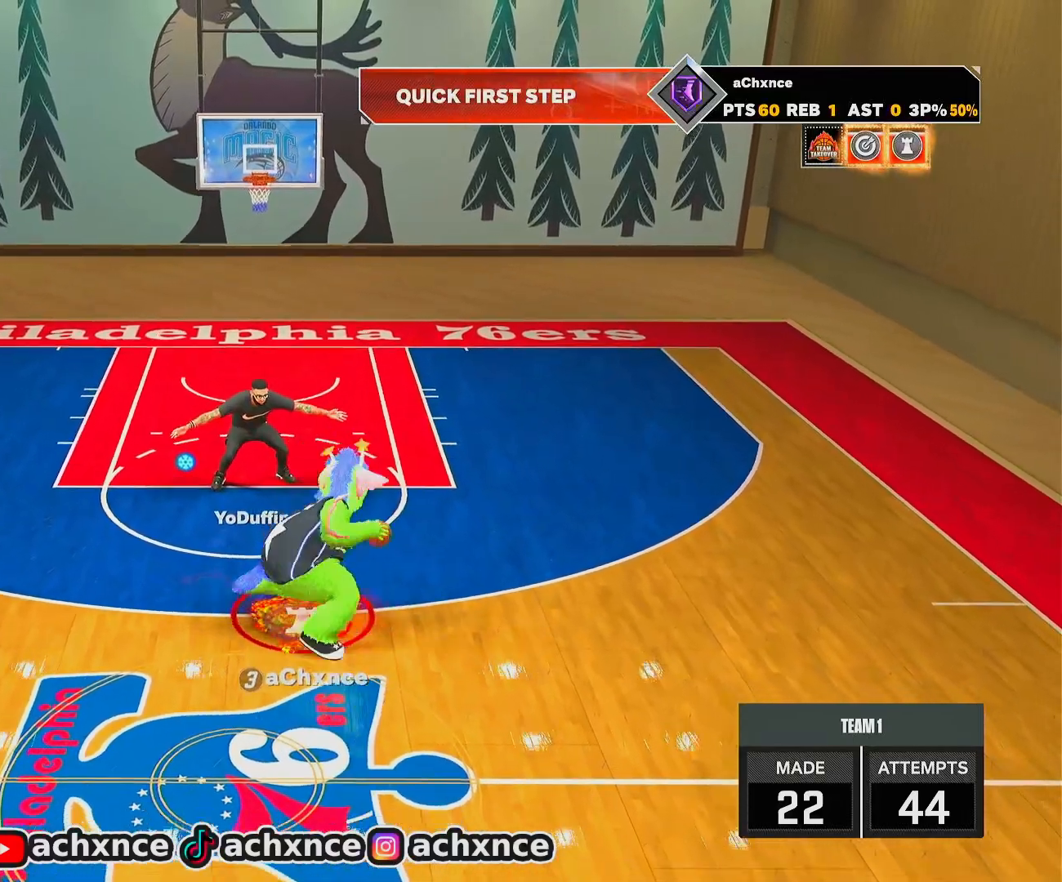
{"buttons": ["R2"], "left_stick": "center", "right_stick": "center", "events": [[183, "right_stick", "down"], [233, "right_stick", "center"], [283, "R2", "up"], [433, "R2", "down"]]}
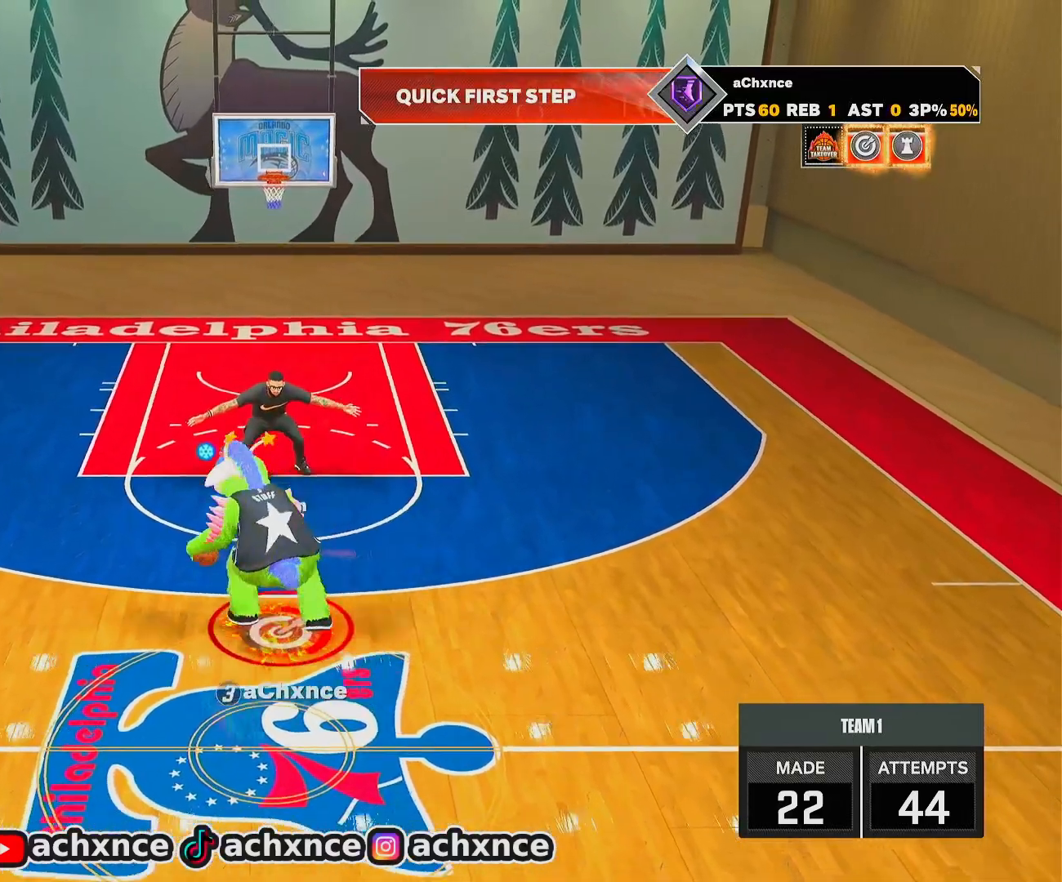
{"buttons": ["R2"], "left_stick": "up-right", "right_stick": "center", "events": [[217, "left_stick", "up-right"]]}
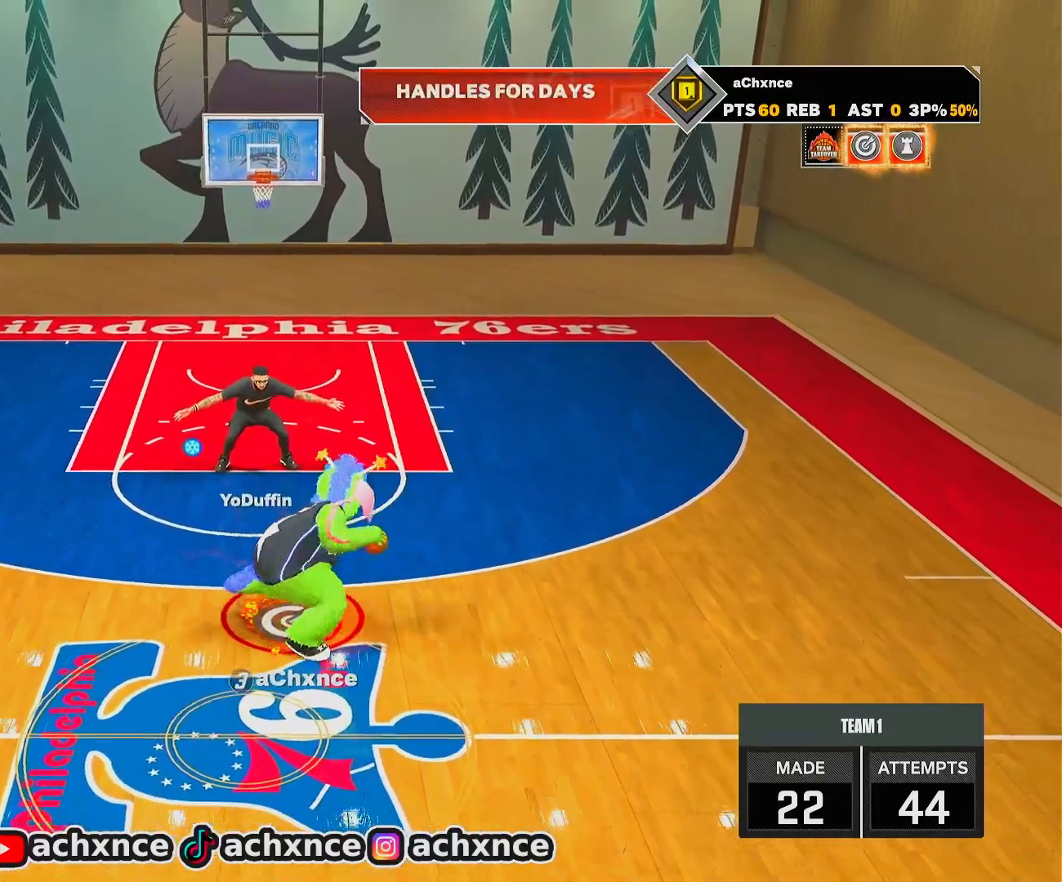
{"buttons": ["SQUARE", "R2"], "left_stick": "center", "right_stick": "center", "events": [[67, "left_stick", "right"], [167, "left_stick", "center"], [383, "SQUARE", "down"]]}
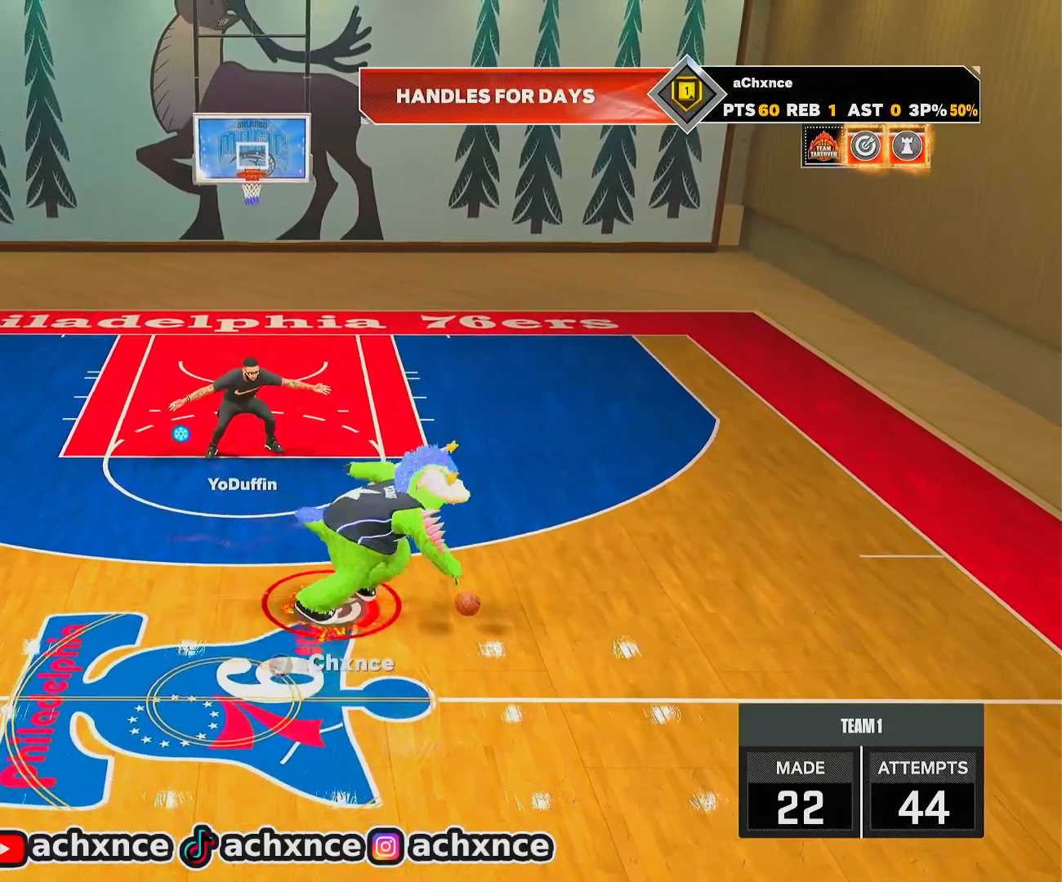
{"buttons": ["SQUARE", "R2"], "left_stick": "center", "right_stick": "center", "events": []}
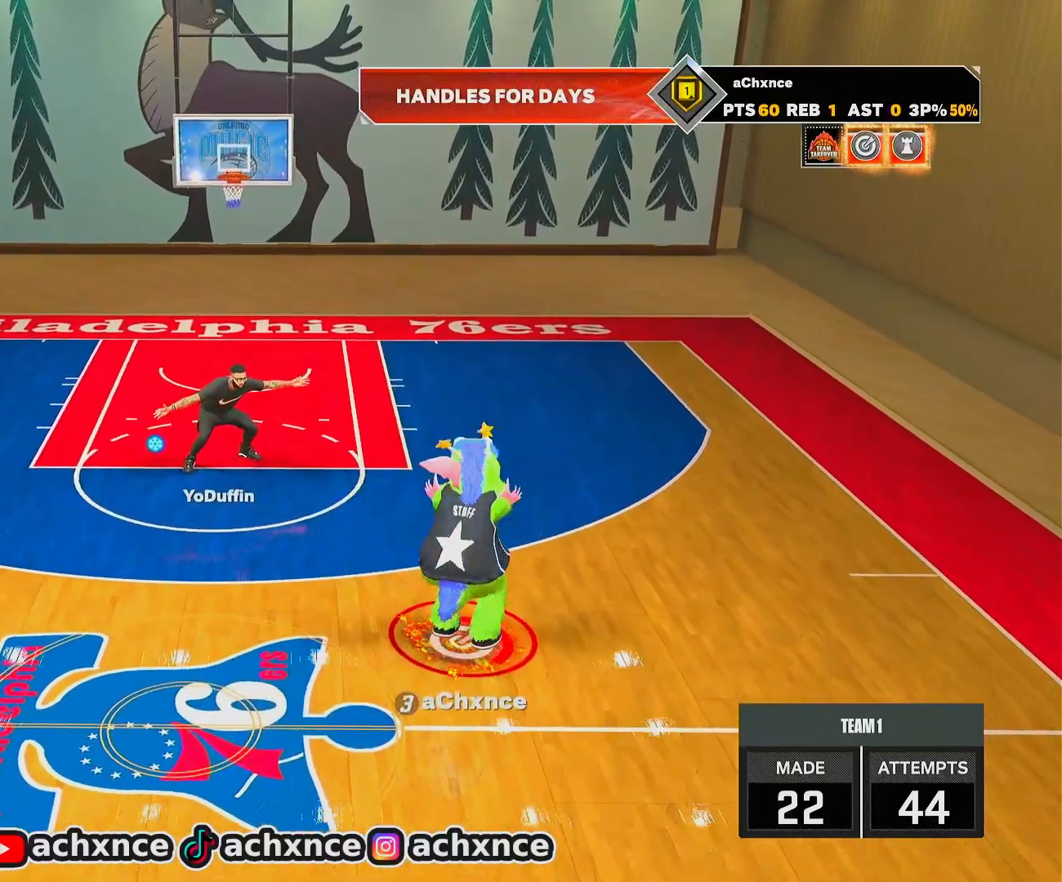
{"buttons": [], "left_stick": "center", "right_stick": "center", "events": [[50, "SQUARE", "up"], [83, "R2", "up"]]}
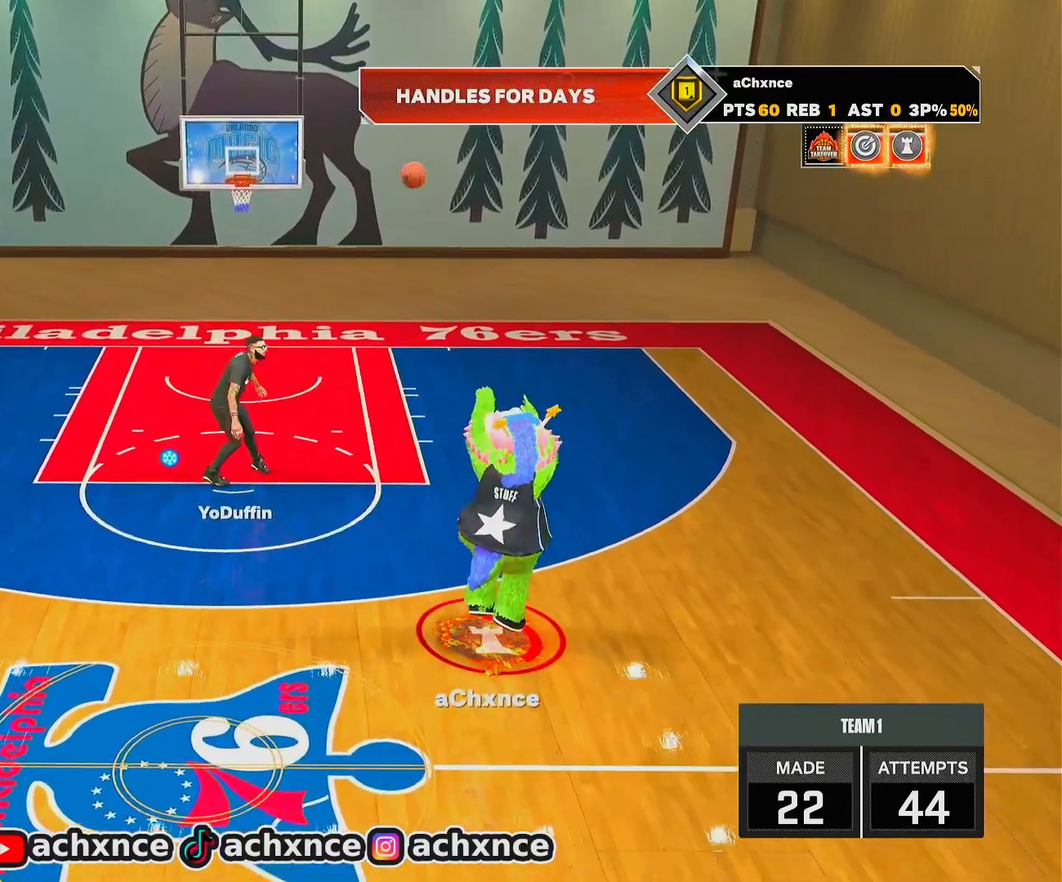
{"buttons": [], "left_stick": "center", "right_stick": "center", "events": []}
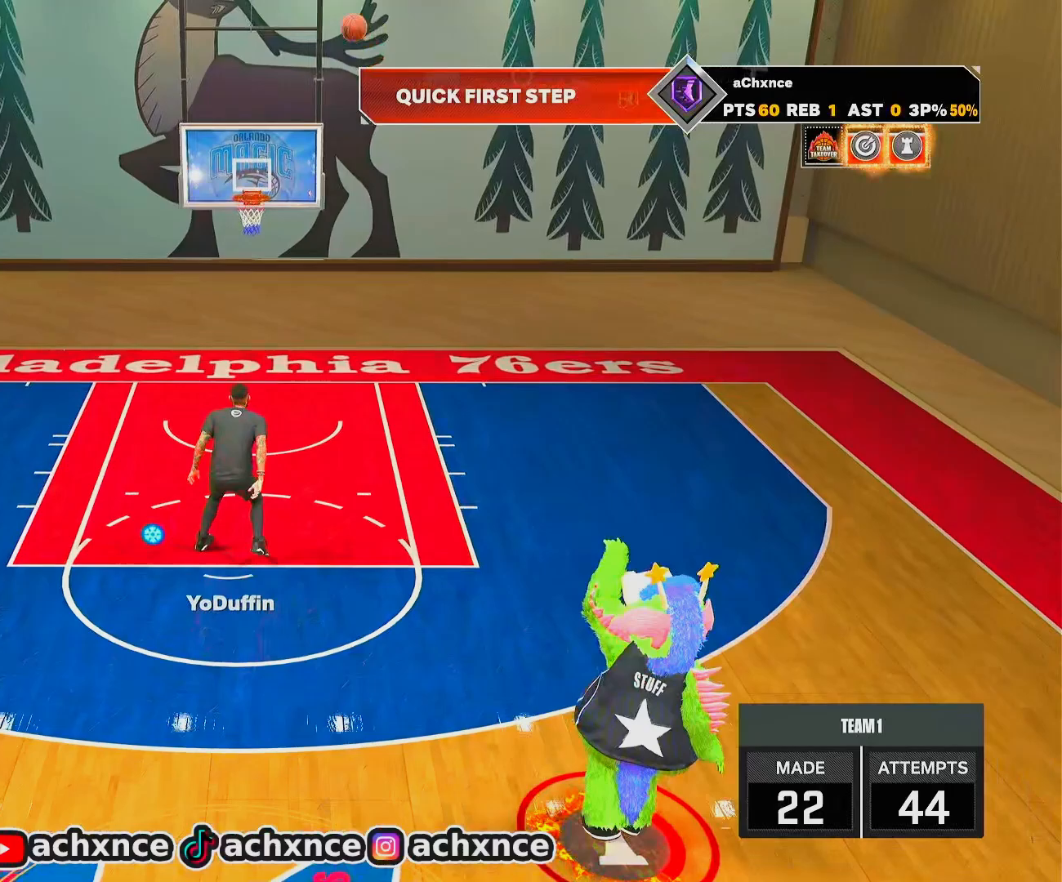
{"buttons": [], "left_stick": "center", "right_stick": "center", "events": []}